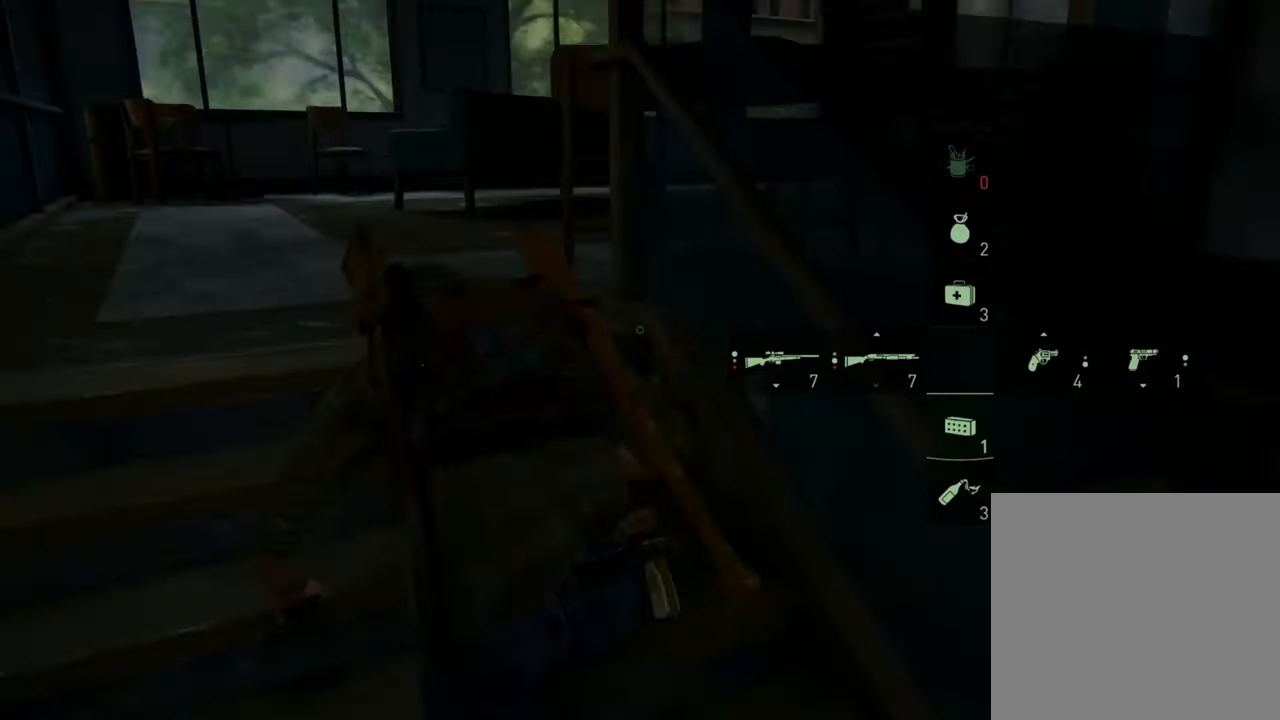
Gameplay with a controller (PlayStation layout); each line is a JSON object with the inputs held at the frame after it. "events" lists button and stick changes between this image and that frame as [ms after this image, input, new state], when the widget could be followed in between. Not read: L3 R3.
{"buttons": [], "left_stick": "up-left", "right_stick": "center", "events": []}
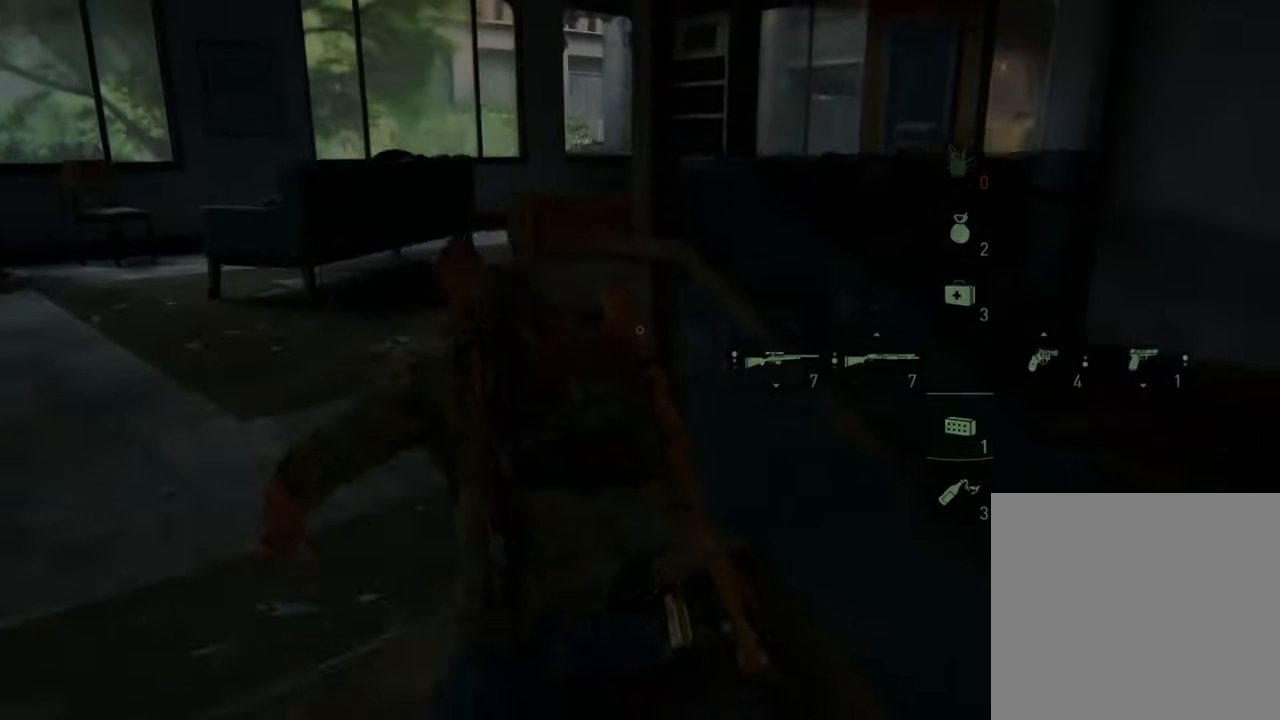
{"buttons": [], "left_stick": "up-left", "right_stick": "center", "events": []}
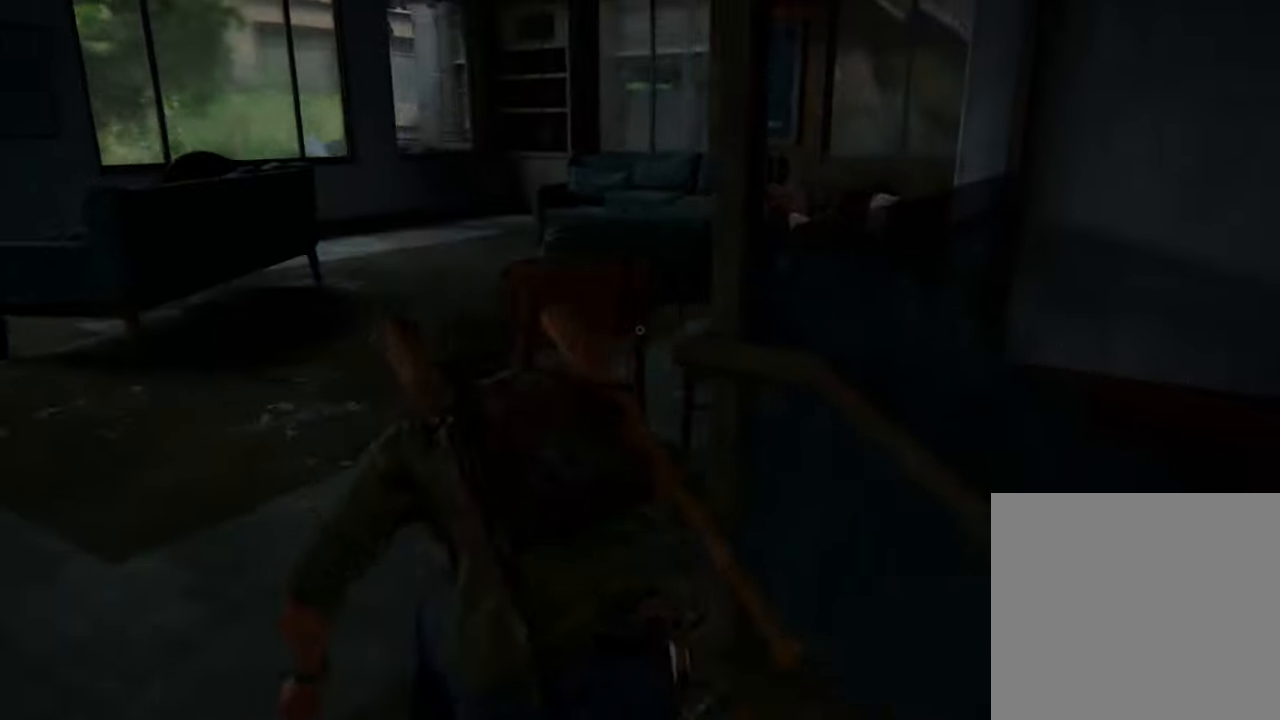
{"buttons": [], "left_stick": "up-left", "right_stick": "center", "events": []}
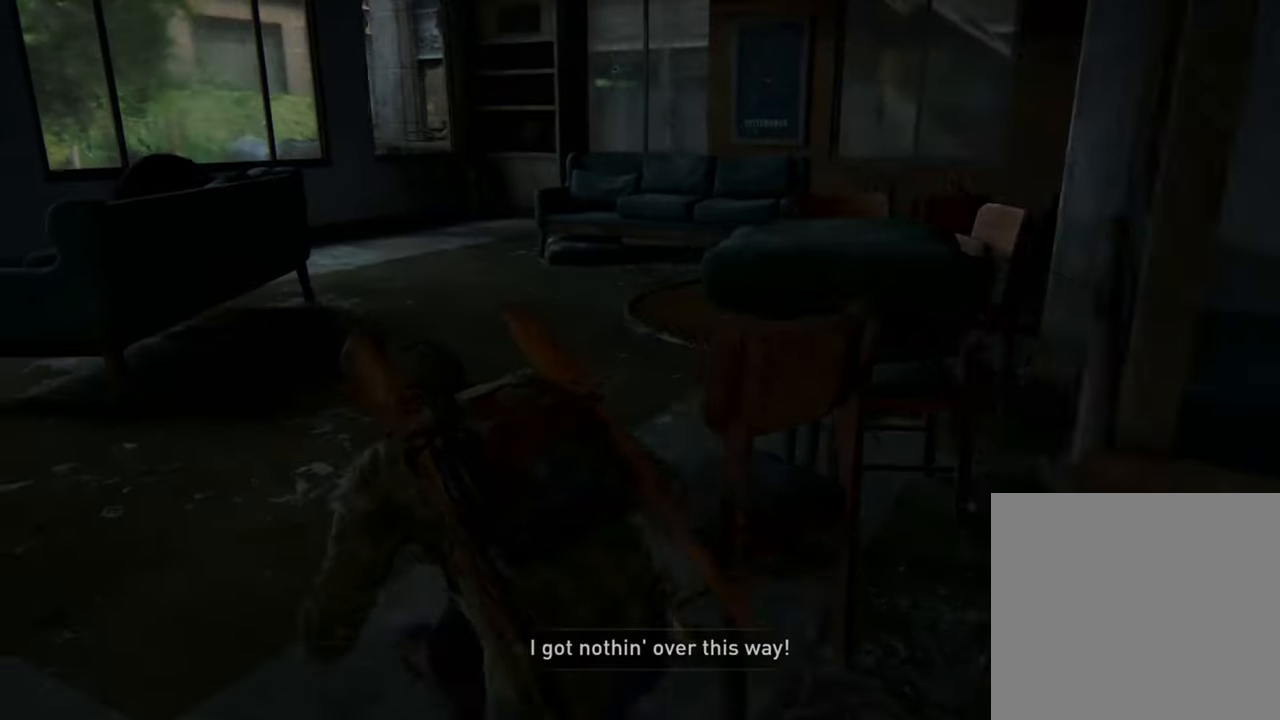
{"buttons": [], "left_stick": "up", "right_stick": "center", "events": [[300, "left_stick", "up"]]}
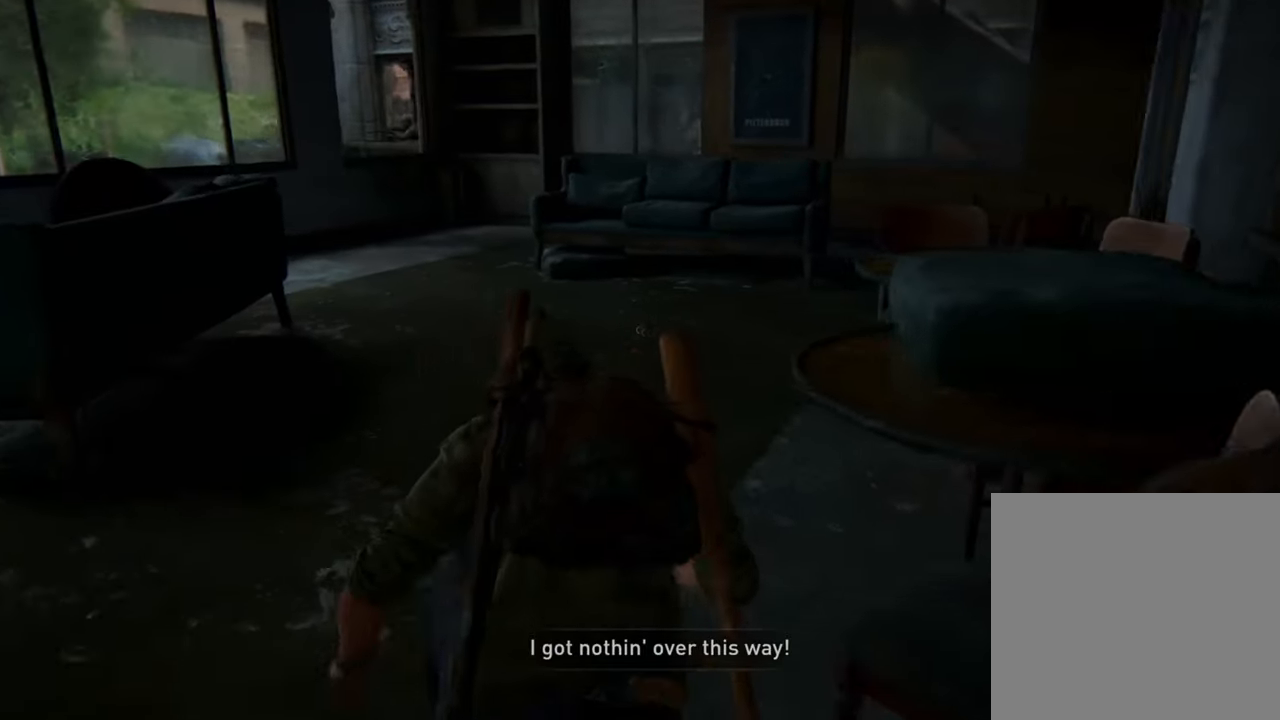
{"buttons": [], "left_stick": "up", "right_stick": "center", "events": []}
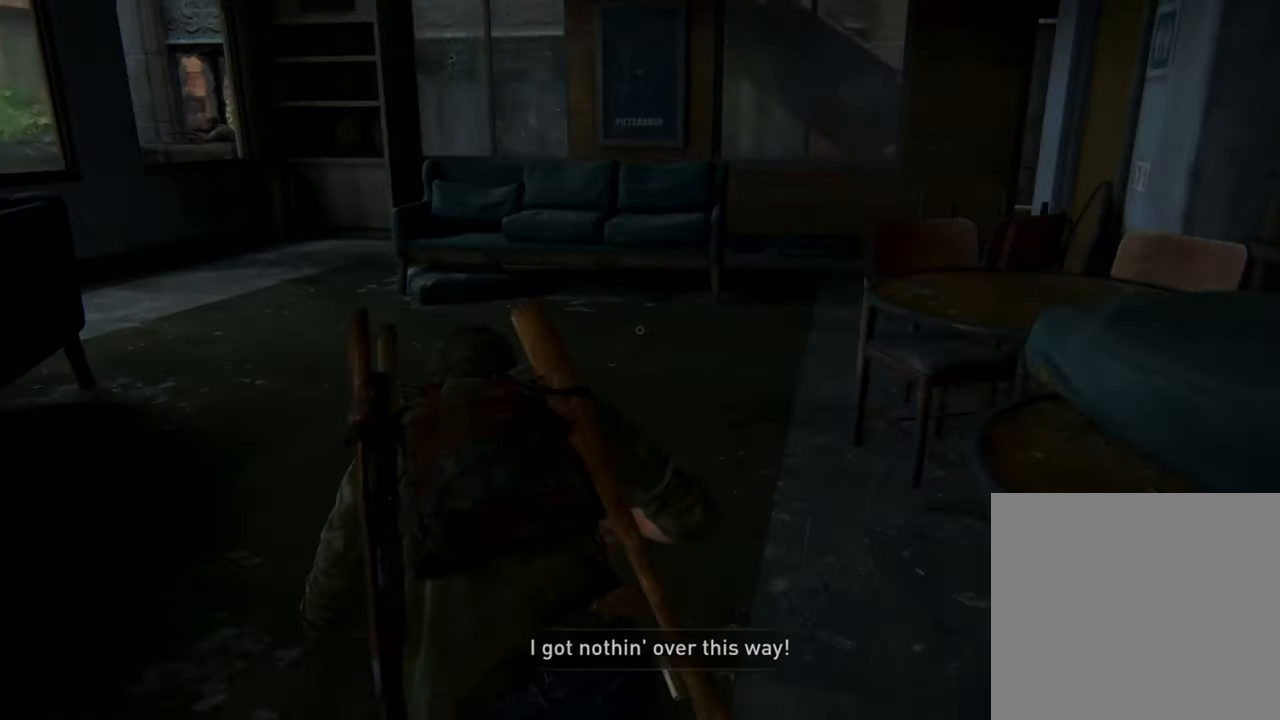
{"buttons": [], "left_stick": "up", "right_stick": "center", "events": []}
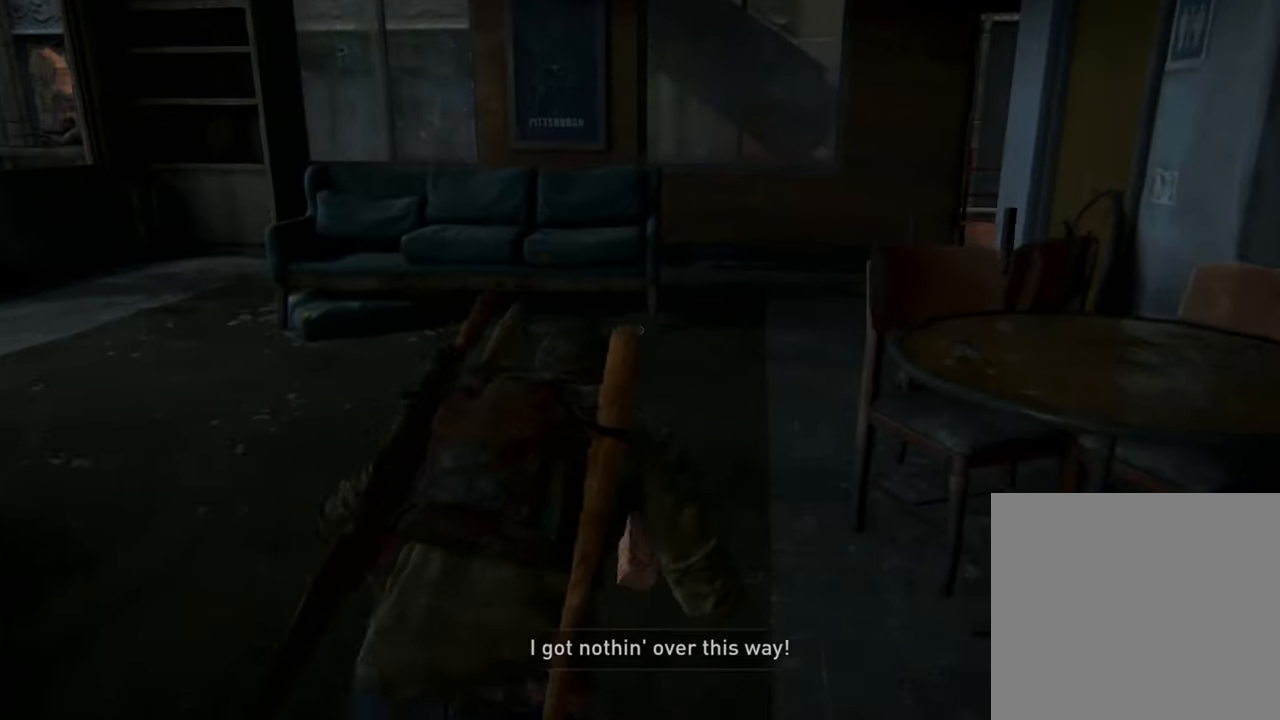
{"buttons": [], "left_stick": "up", "right_stick": "center", "events": []}
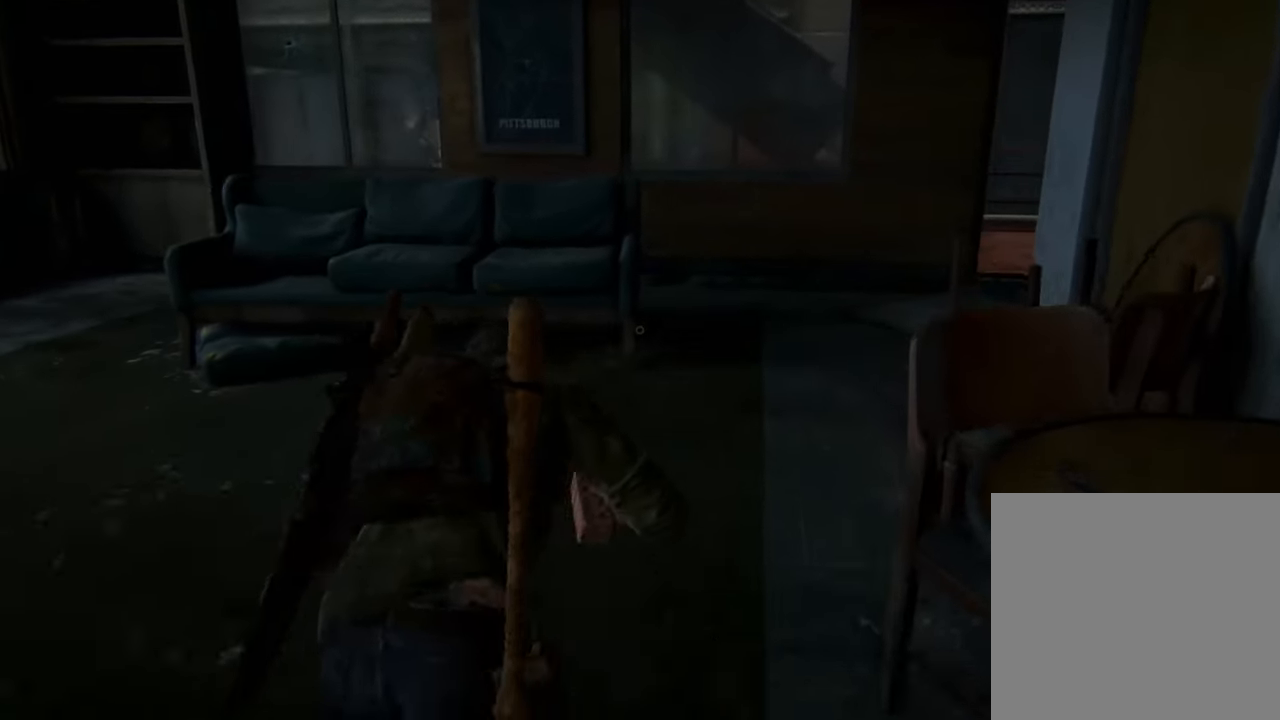
{"buttons": [], "left_stick": "up", "right_stick": "center", "events": []}
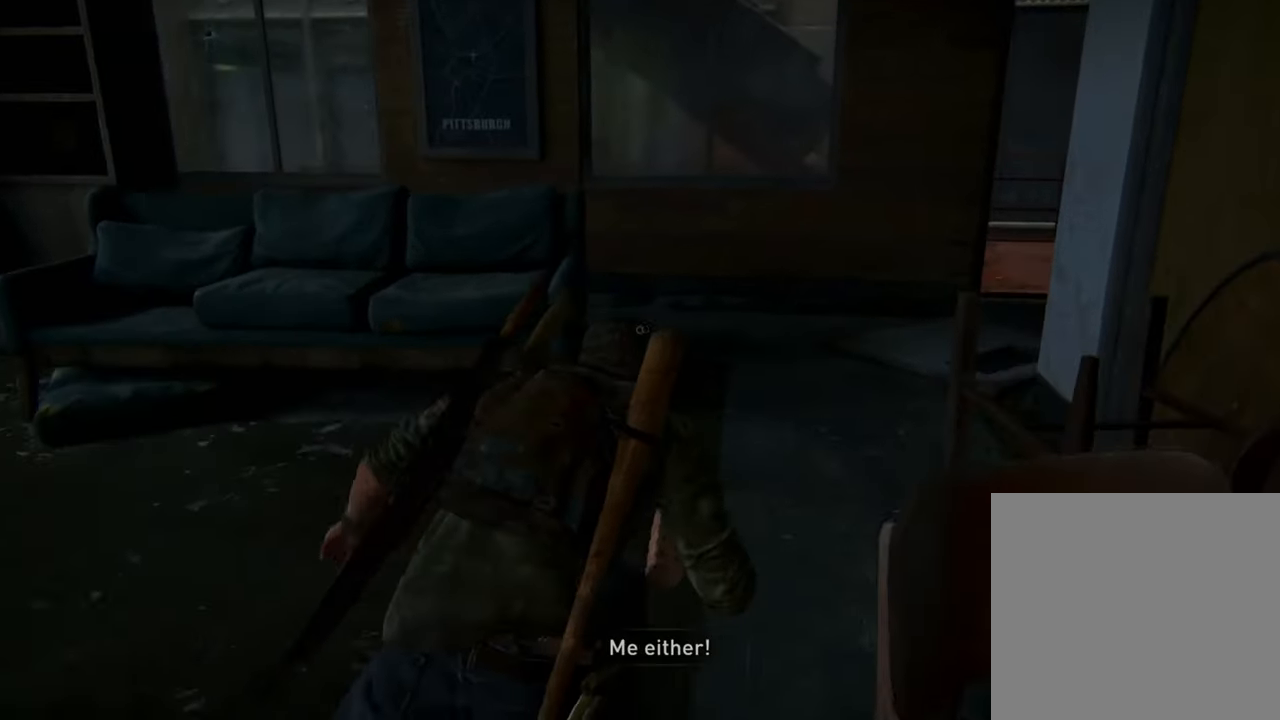
{"buttons": [], "left_stick": "up", "right_stick": "center", "events": []}
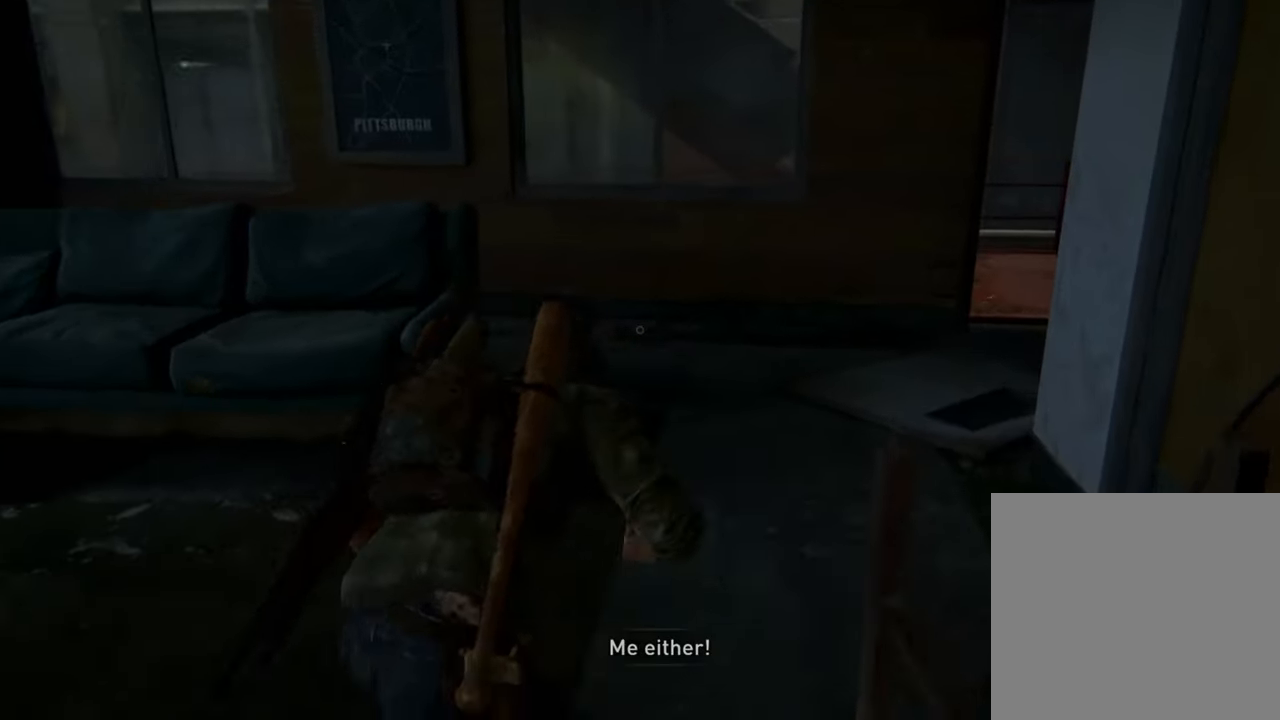
{"buttons": [], "left_stick": "up", "right_stick": "center", "events": []}
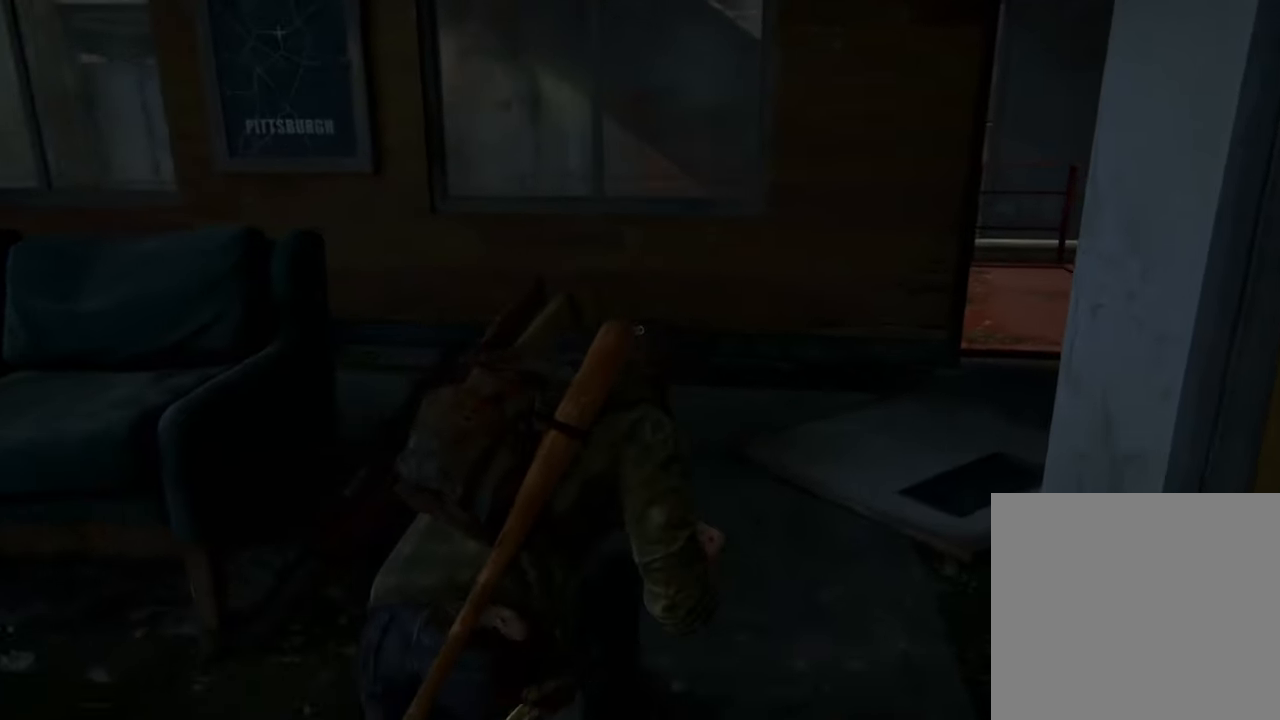
{"buttons": [], "left_stick": "up-right", "right_stick": "center", "events": [[467, "left_stick", "up-right"]]}
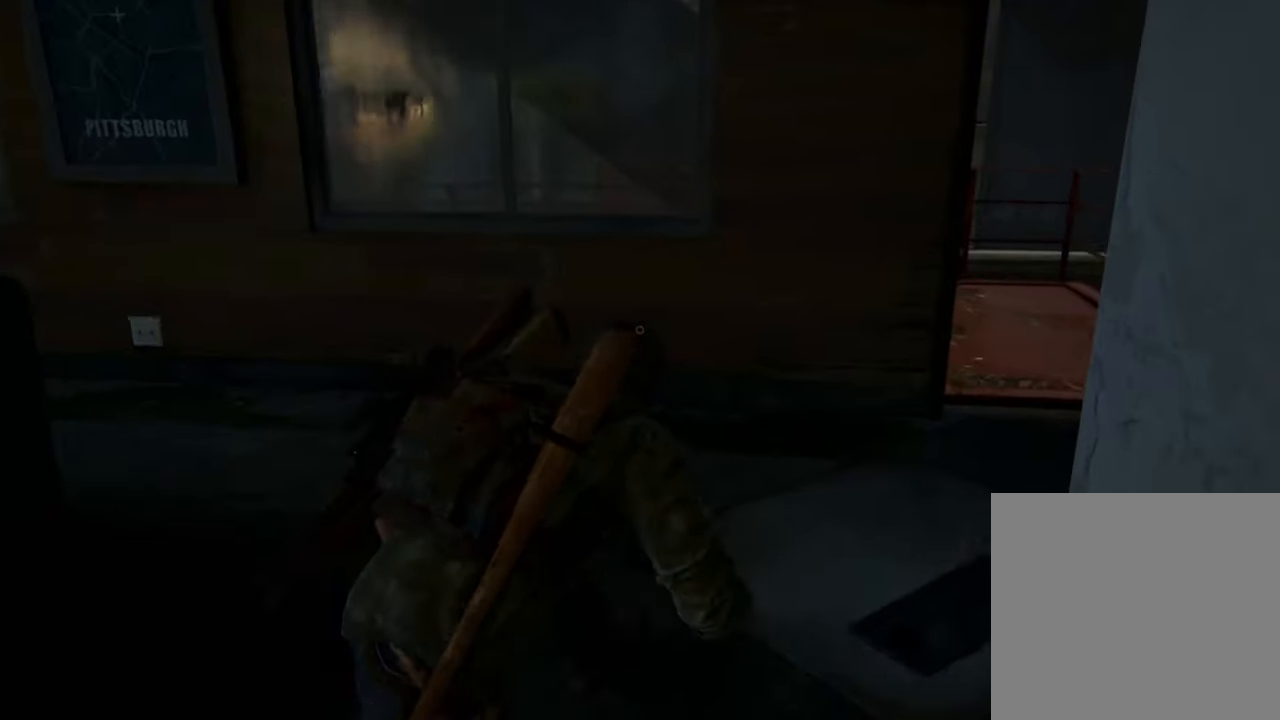
{"buttons": [], "left_stick": "up-right", "right_stick": "left", "events": [[500, "right_stick", "left"]]}
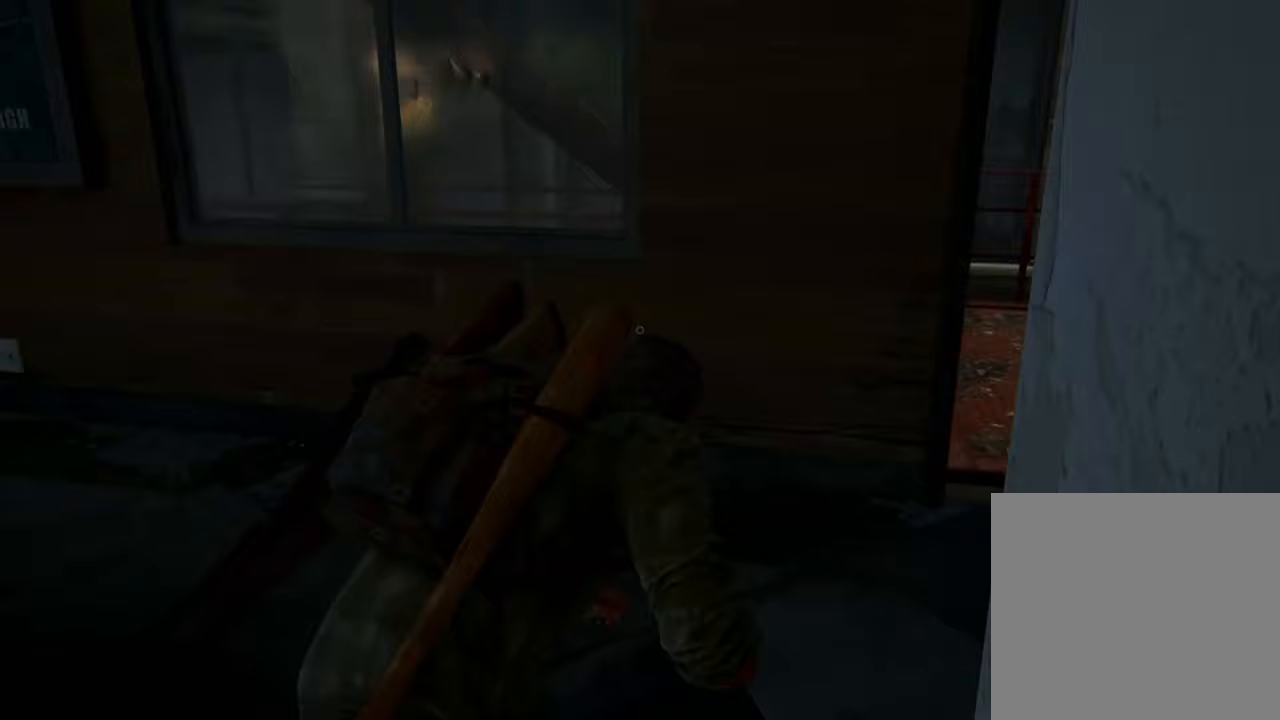
{"buttons": [], "left_stick": "up-right", "right_stick": "center", "events": [[233, "right_stick", "center"]]}
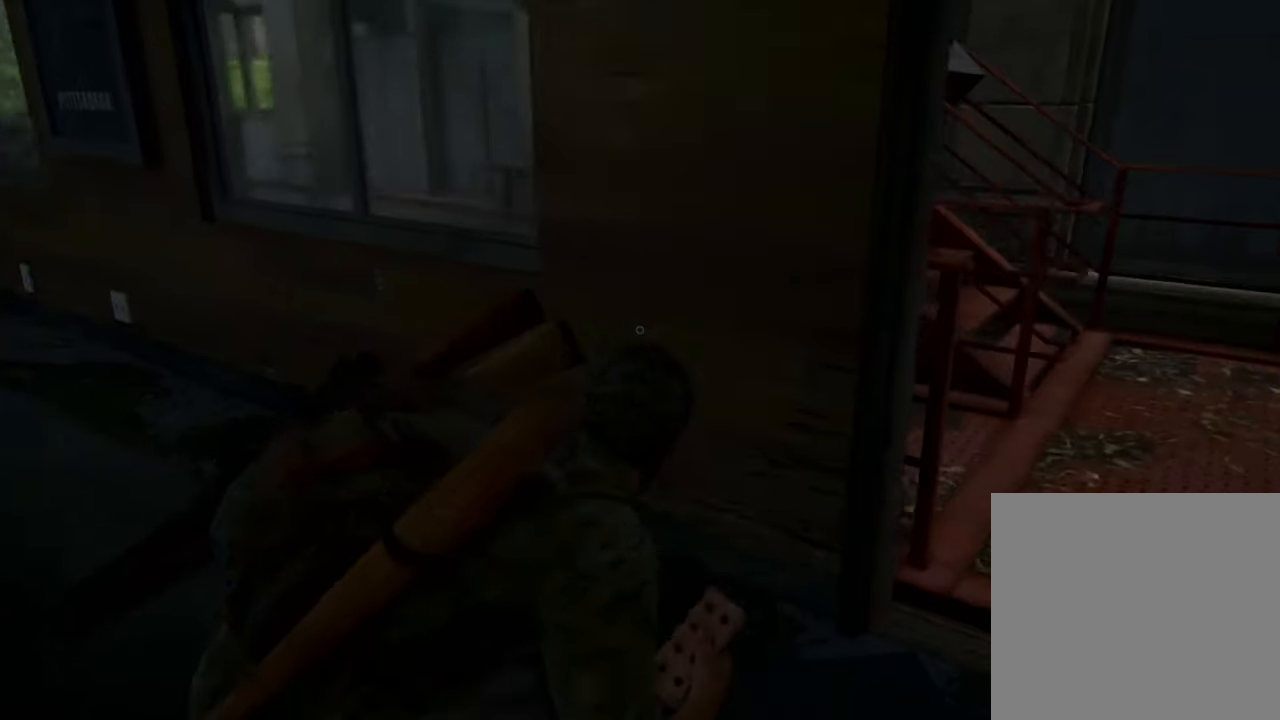
{"buttons": [], "left_stick": "up-right", "right_stick": "left", "events": [[133, "right_stick", "left"]]}
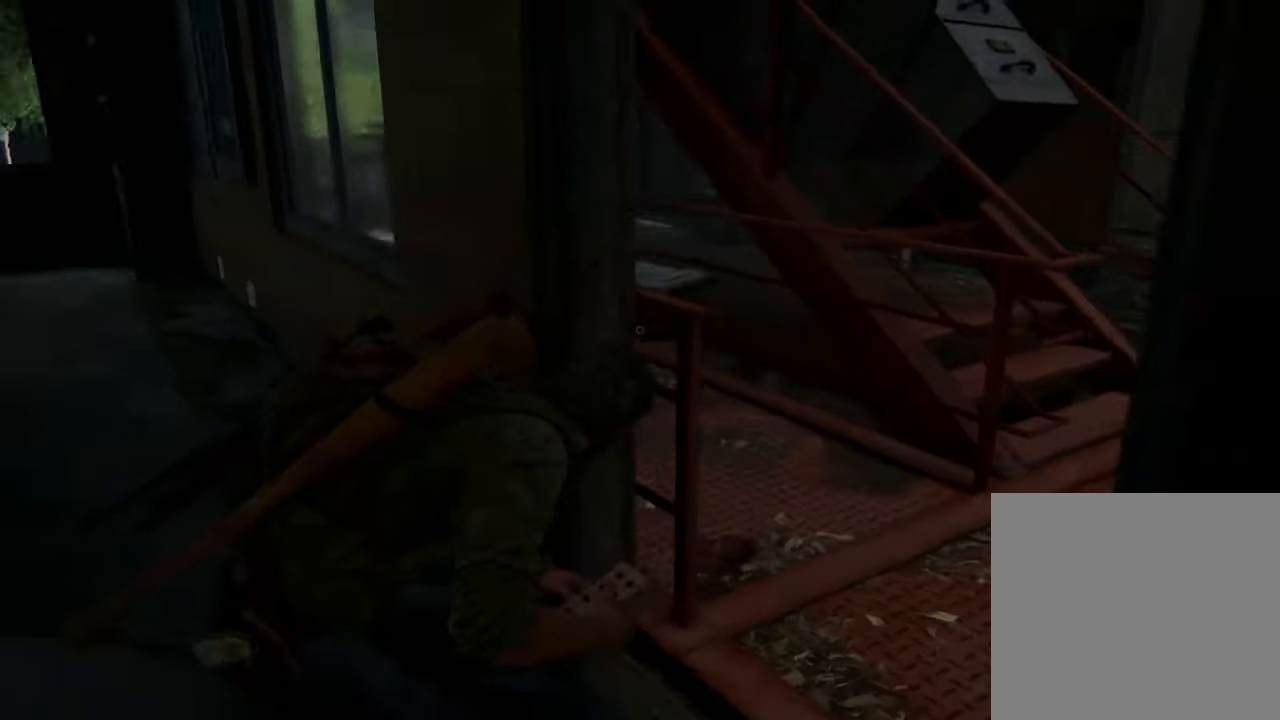
{"buttons": [], "left_stick": "up-right", "right_stick": "center", "events": [[100, "right_stick", "center"]]}
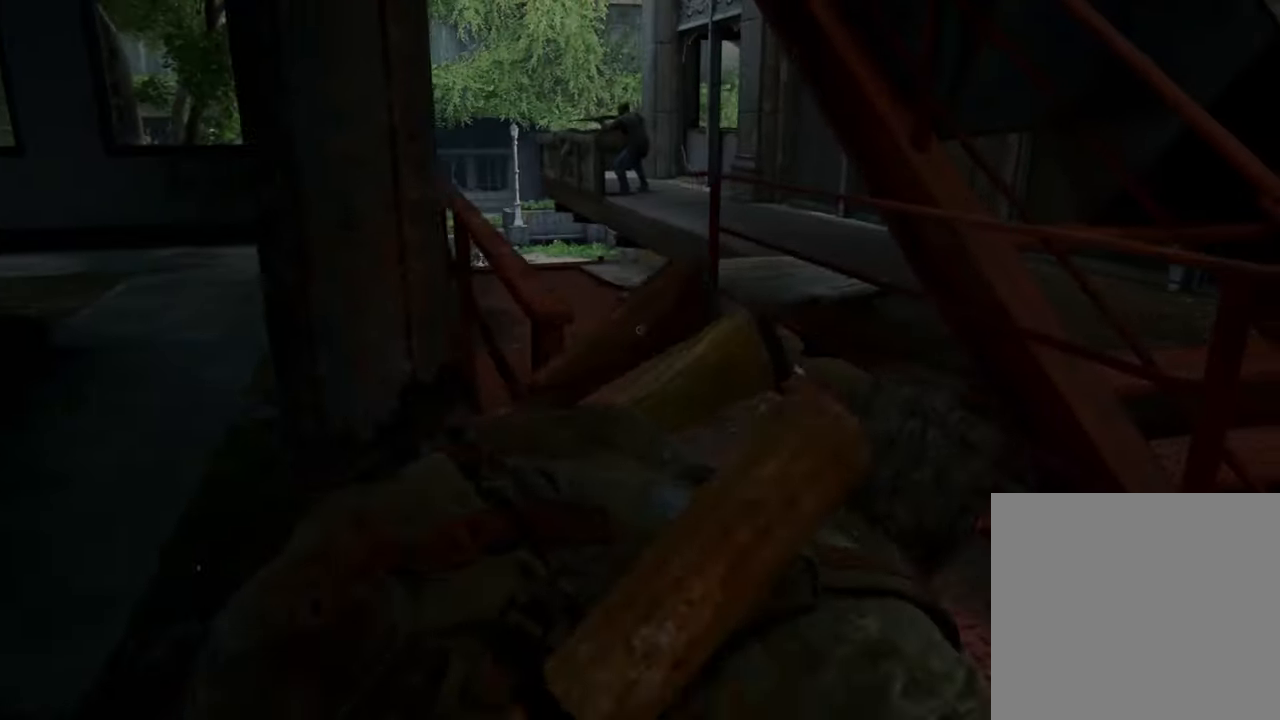
{"buttons": [], "left_stick": "up", "right_stick": "center", "events": [[67, "left_stick", "up"]]}
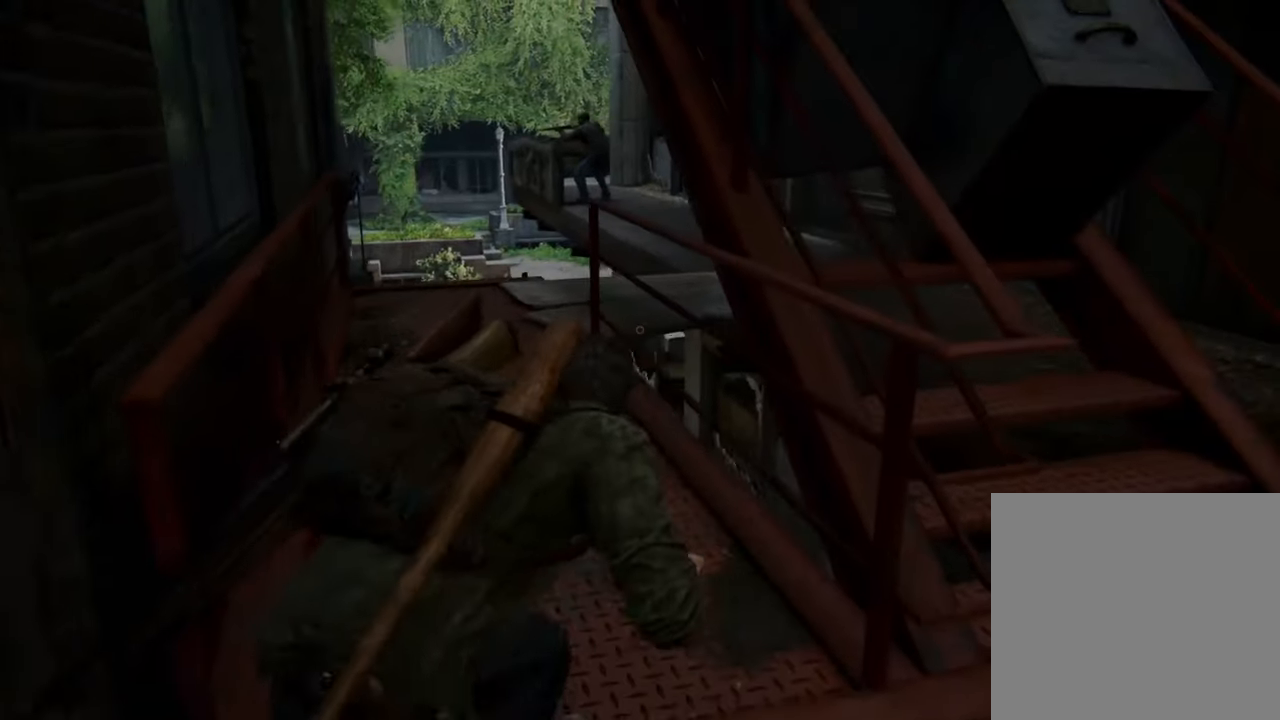
{"buttons": [], "left_stick": "up", "right_stick": "center", "events": []}
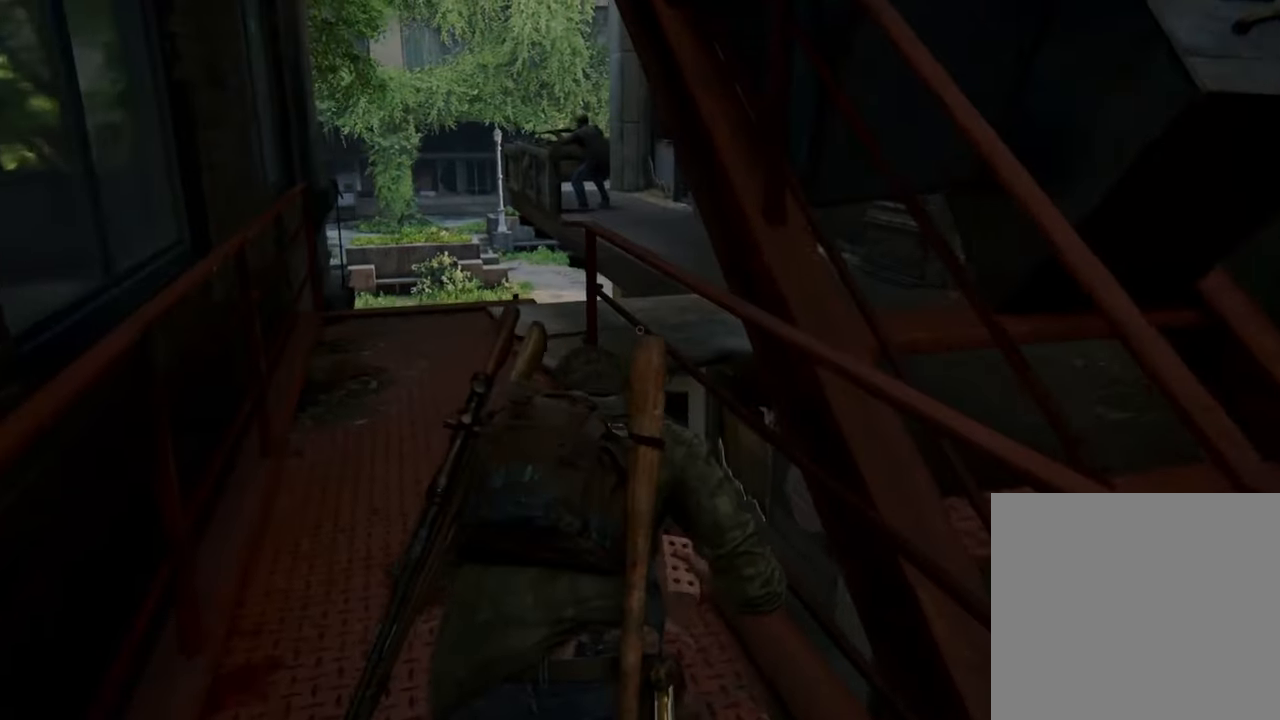
{"buttons": [], "left_stick": "up", "right_stick": "center", "events": []}
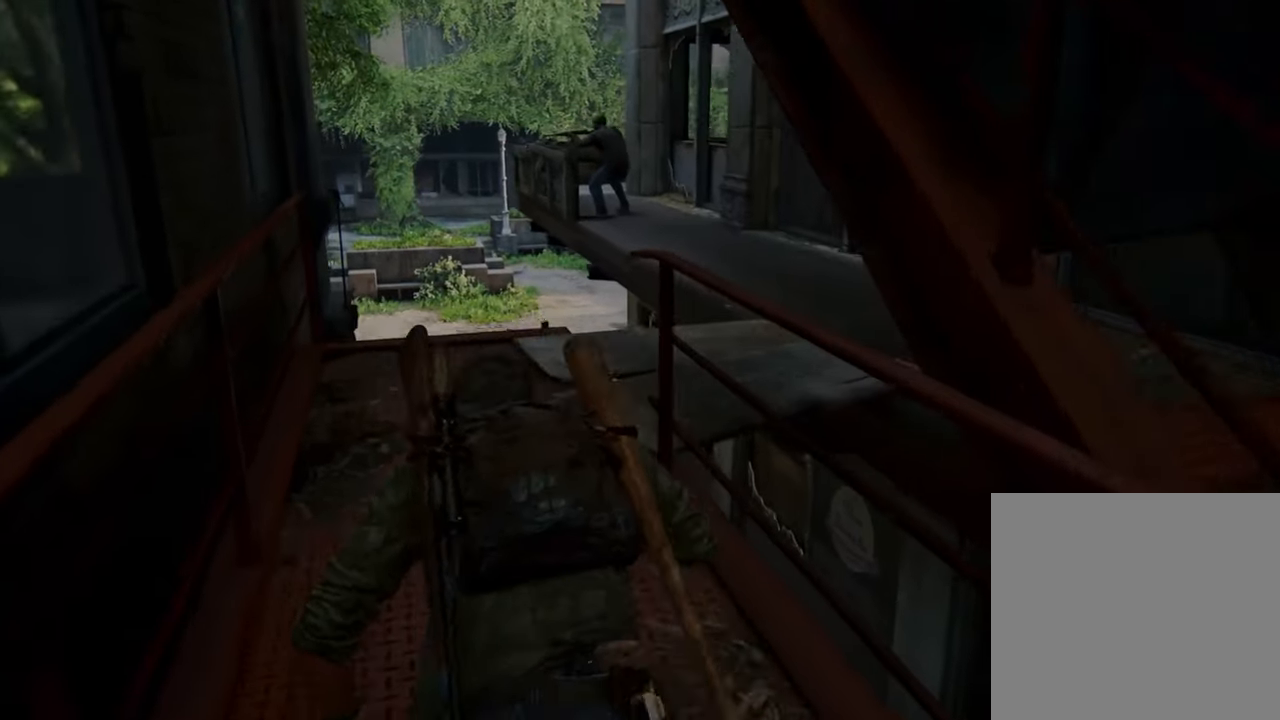
{"buttons": [], "left_stick": "up", "right_stick": "center", "events": []}
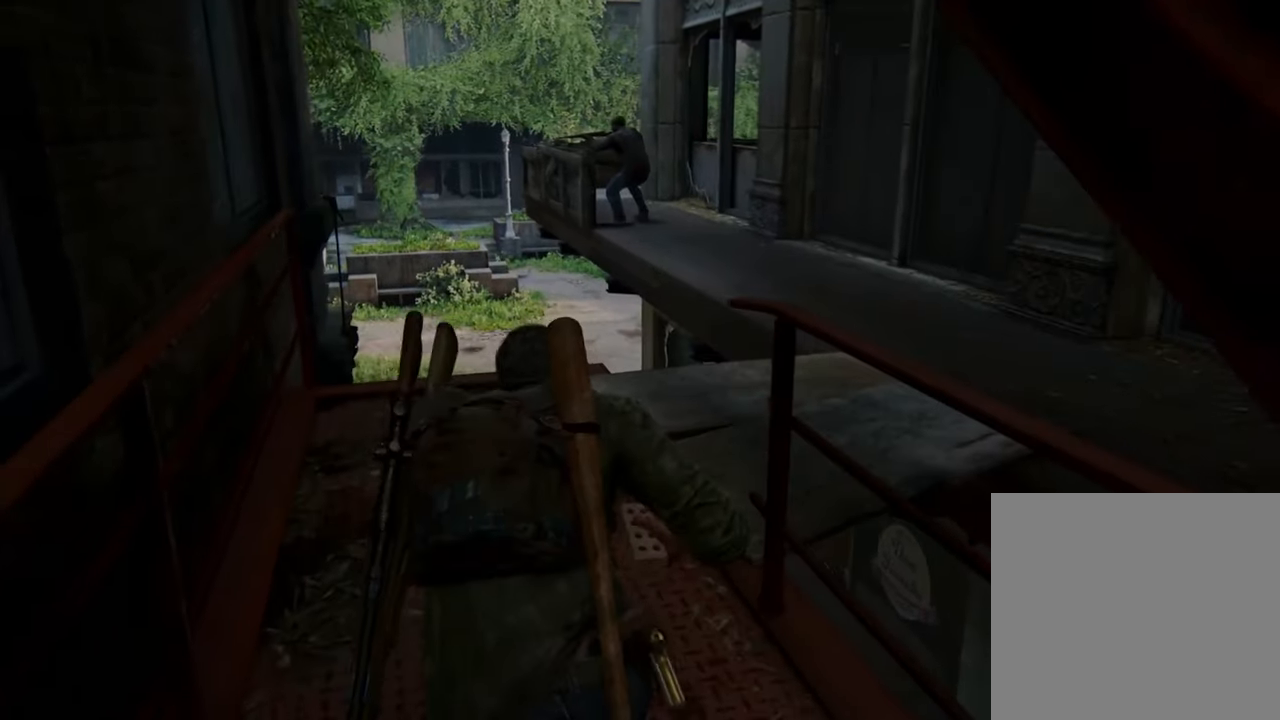
{"buttons": [], "left_stick": "up-right", "right_stick": "center", "events": [[433, "left_stick", "up-right"]]}
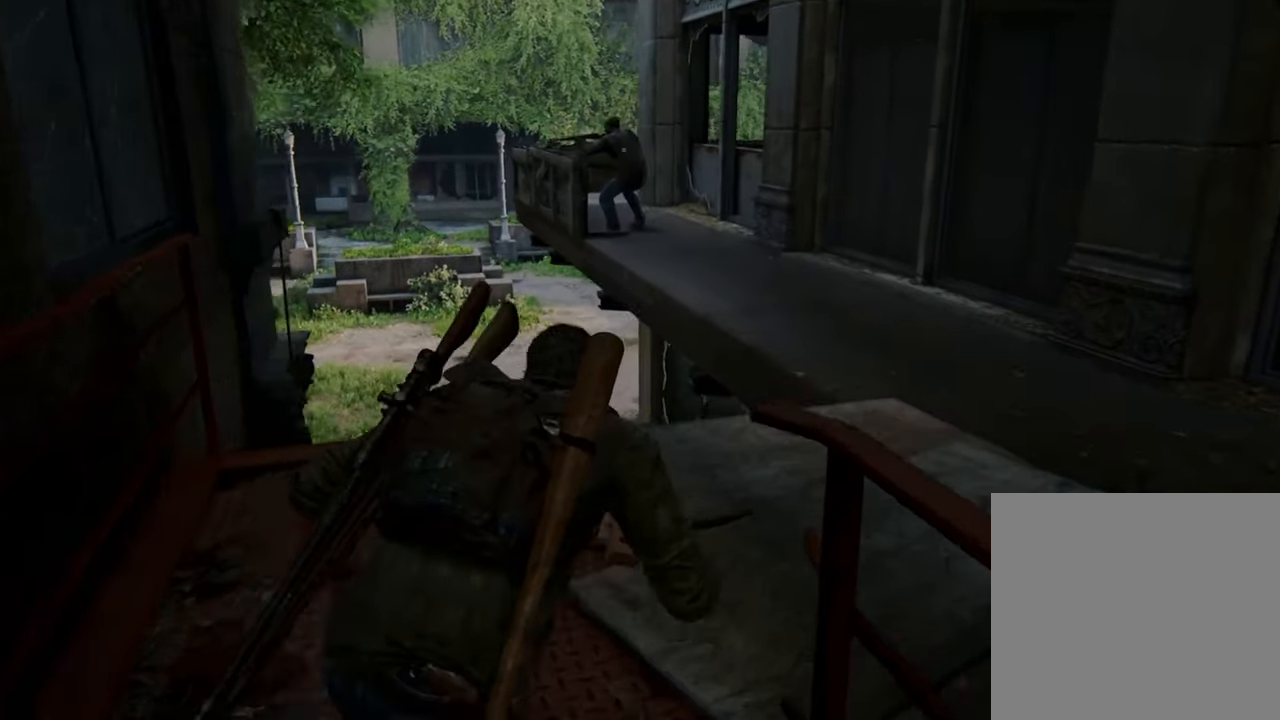
{"buttons": [], "left_stick": "up-right", "right_stick": "center", "events": []}
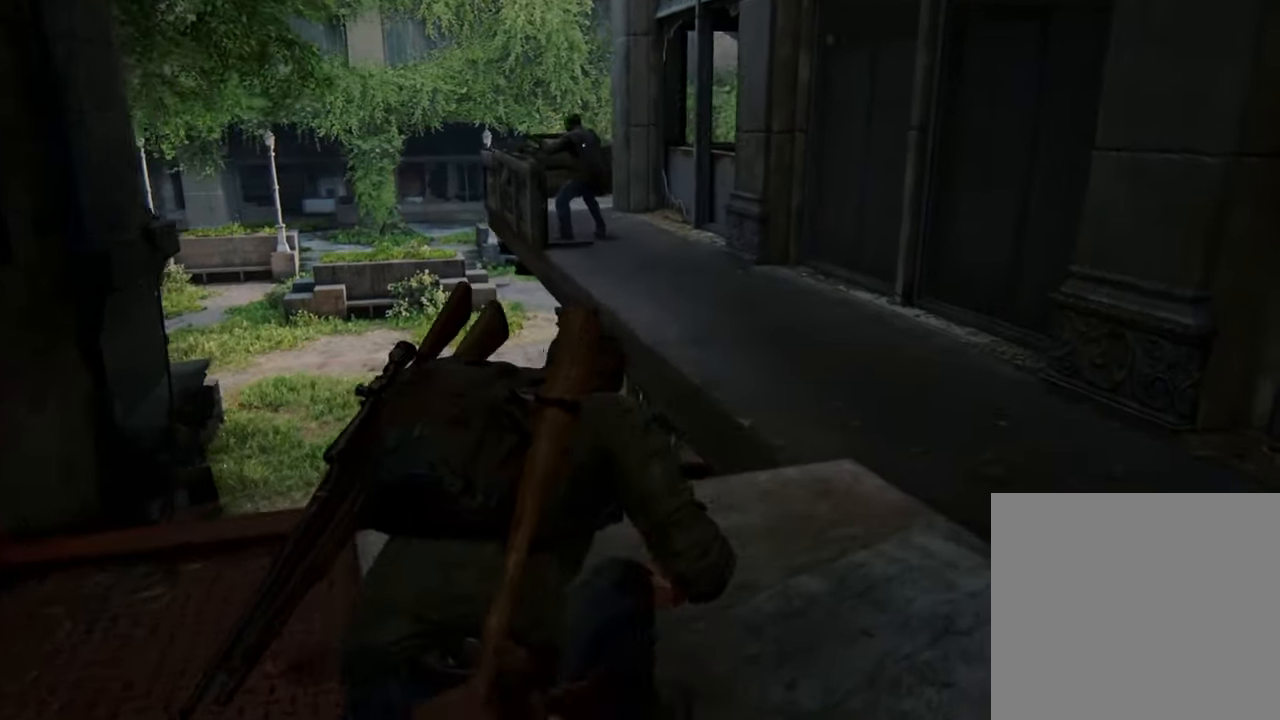
{"buttons": [], "left_stick": "up-right", "right_stick": "center", "events": []}
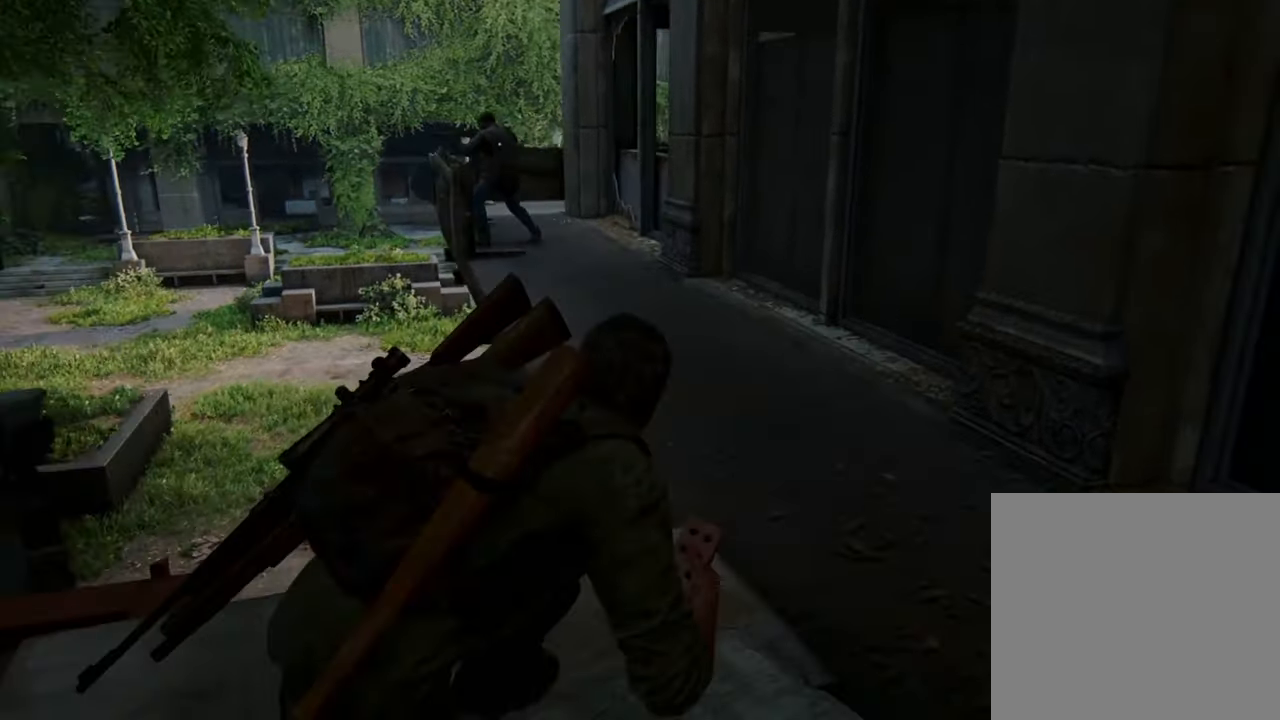
{"buttons": [], "left_stick": "up-right", "right_stick": "center", "events": []}
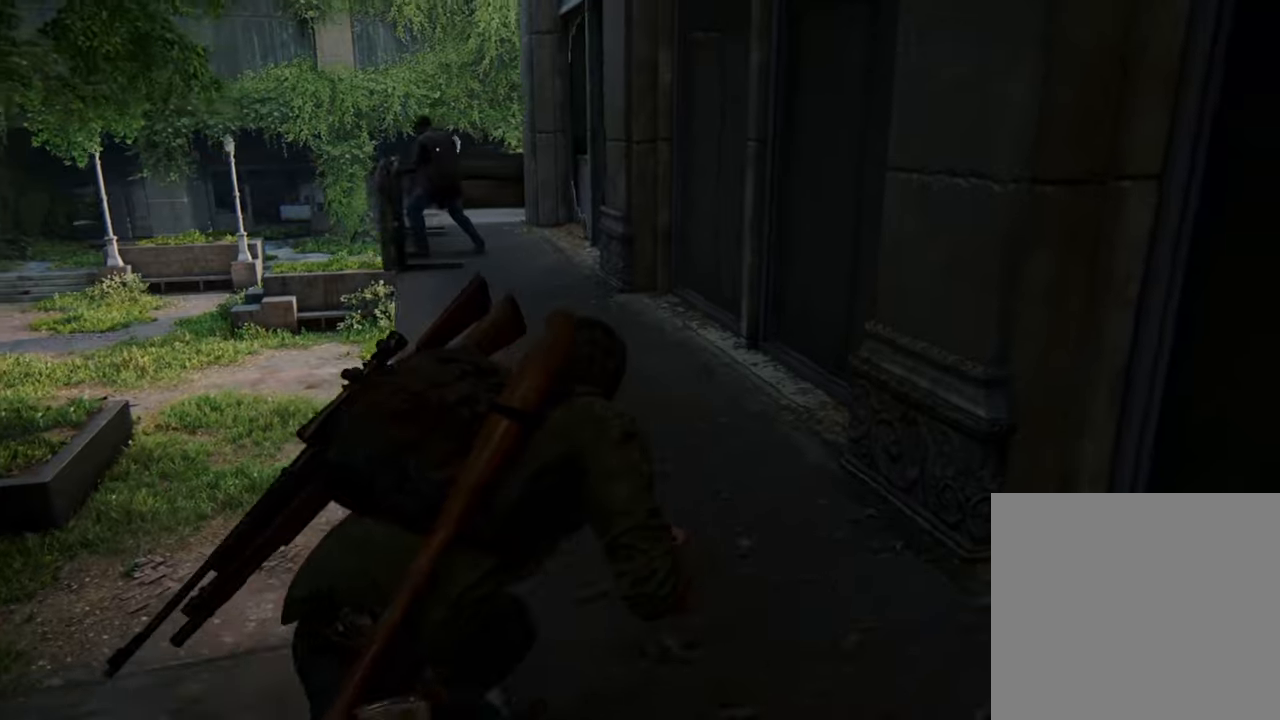
{"buttons": [], "left_stick": "up", "right_stick": "center", "events": [[233, "left_stick", "up"]]}
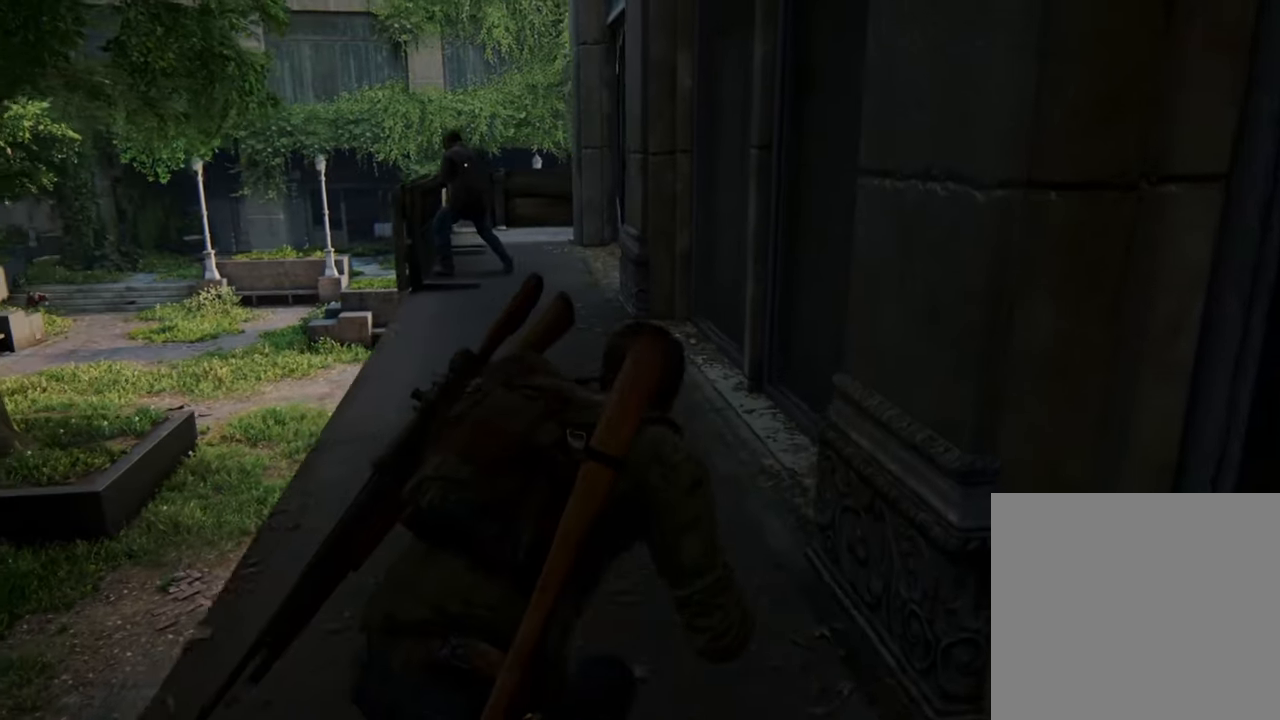
{"buttons": [], "left_stick": "up", "right_stick": "center", "events": []}
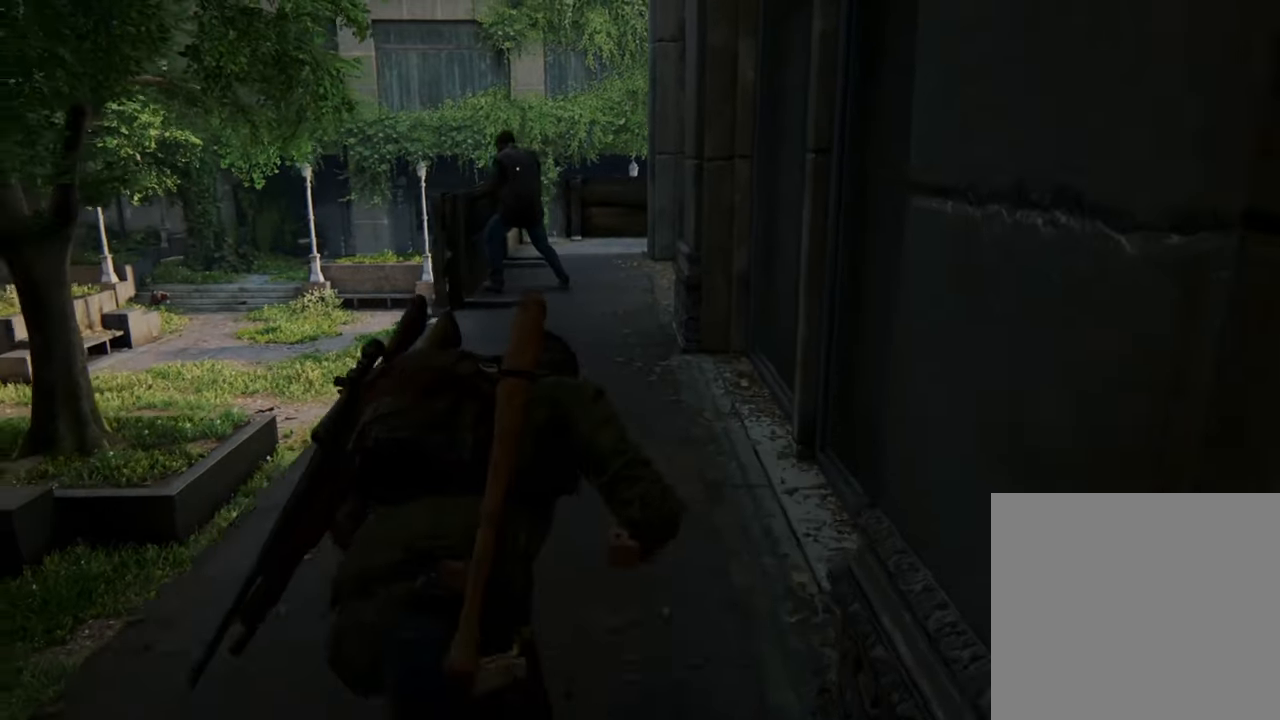
{"buttons": [], "left_stick": "up", "right_stick": "center", "events": []}
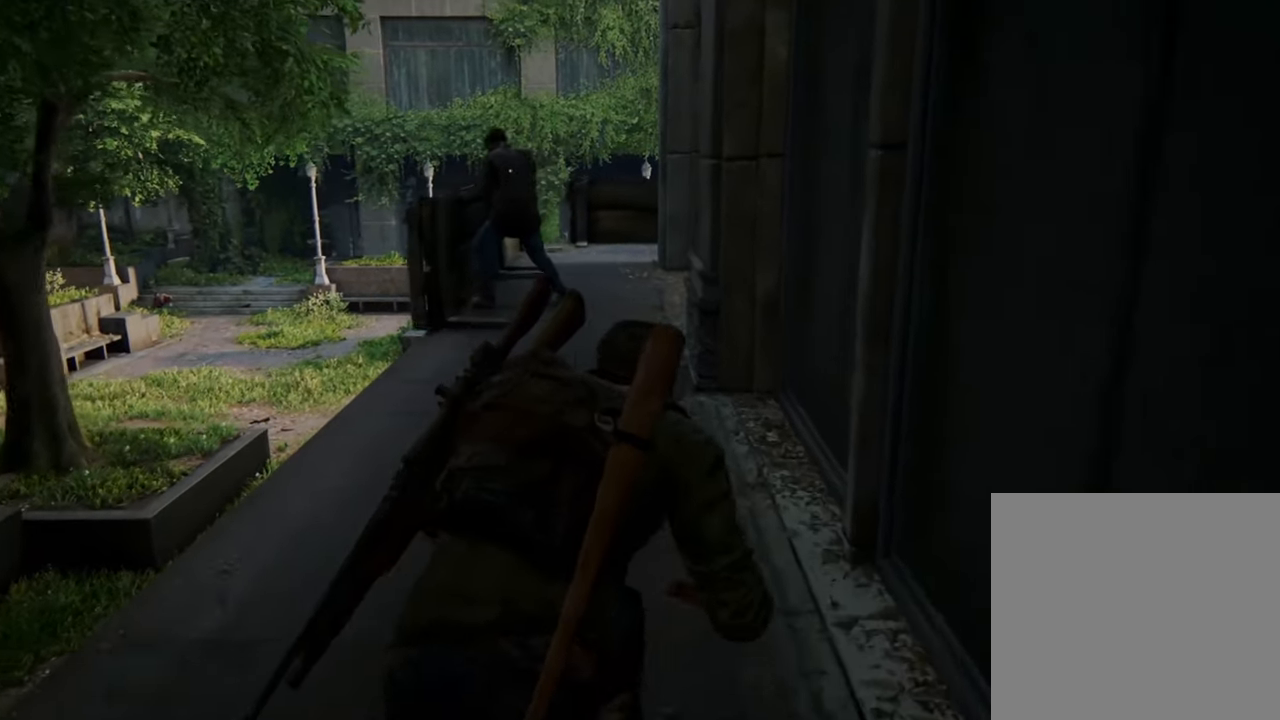
{"buttons": [], "left_stick": "up", "right_stick": "center", "events": []}
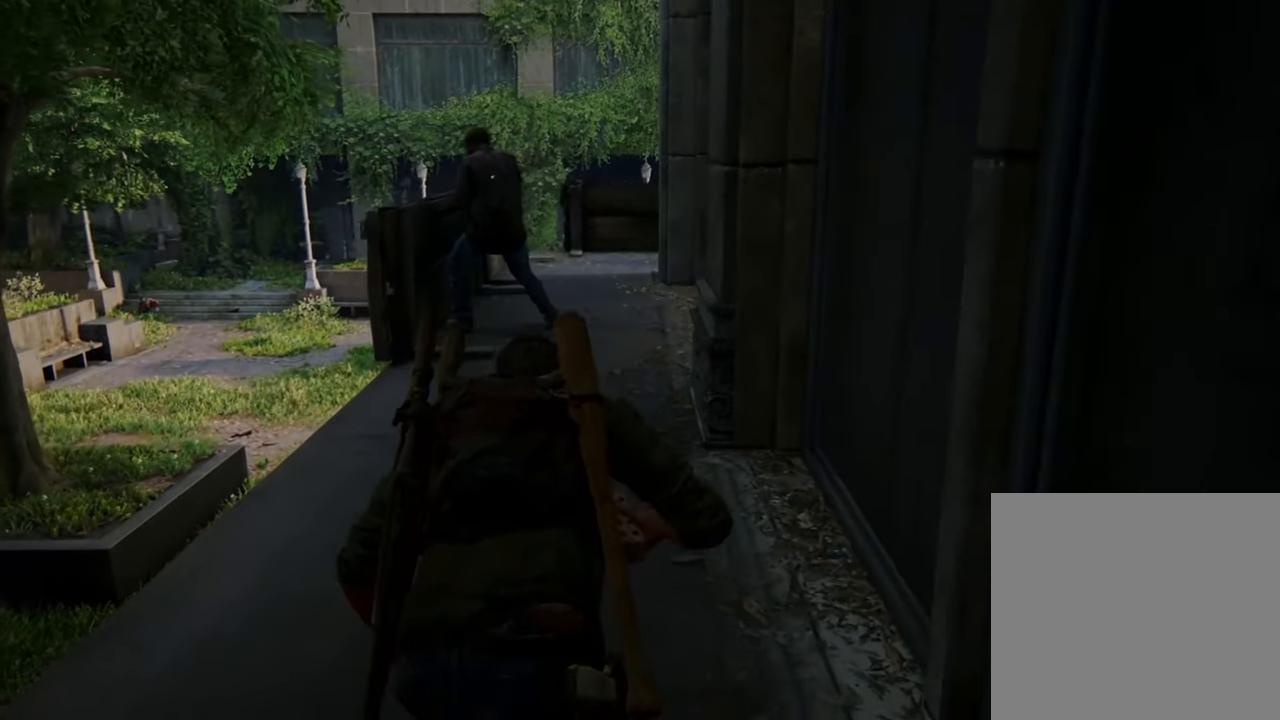
{"buttons": [], "left_stick": "up", "right_stick": "center", "events": []}